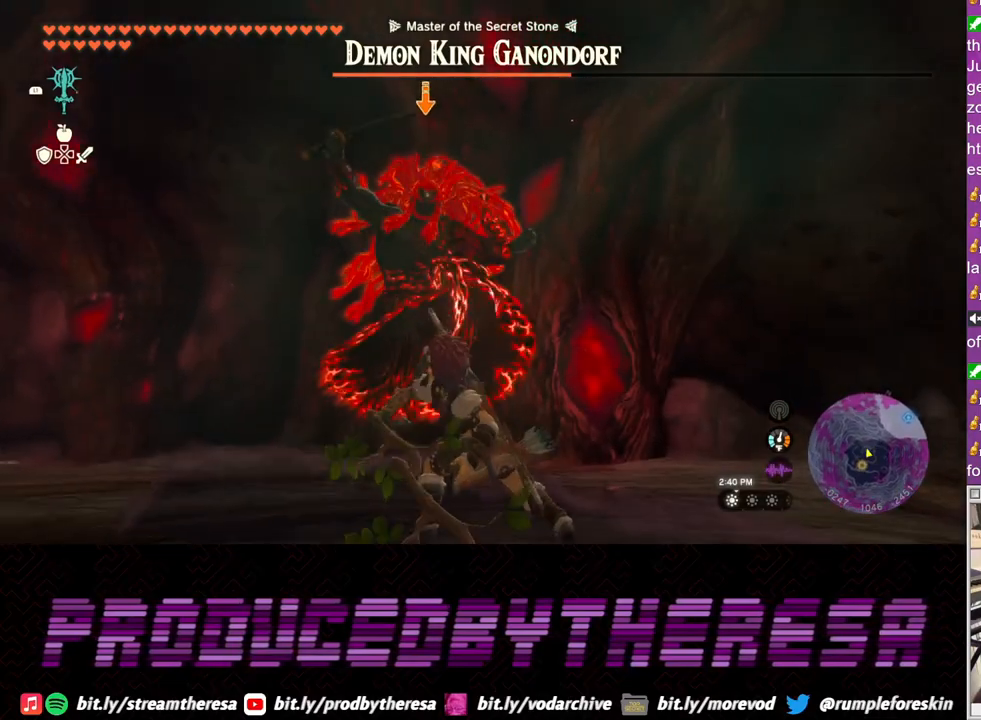
Gameplay with a controller (PlayStation layout); each line is a JSON object with the inputs held at the frame after it (dt_ms = milliseconds from this image to that frame). "events" lists button and stick changes between this image and that frame as [ms after this image, input, new state], when the widget could be followed in between. Not read: R3 SQUARE.
{"dt_ms": 500, "buttons": ["L2"], "left_stick": "down", "right_stick": "center", "events": []}
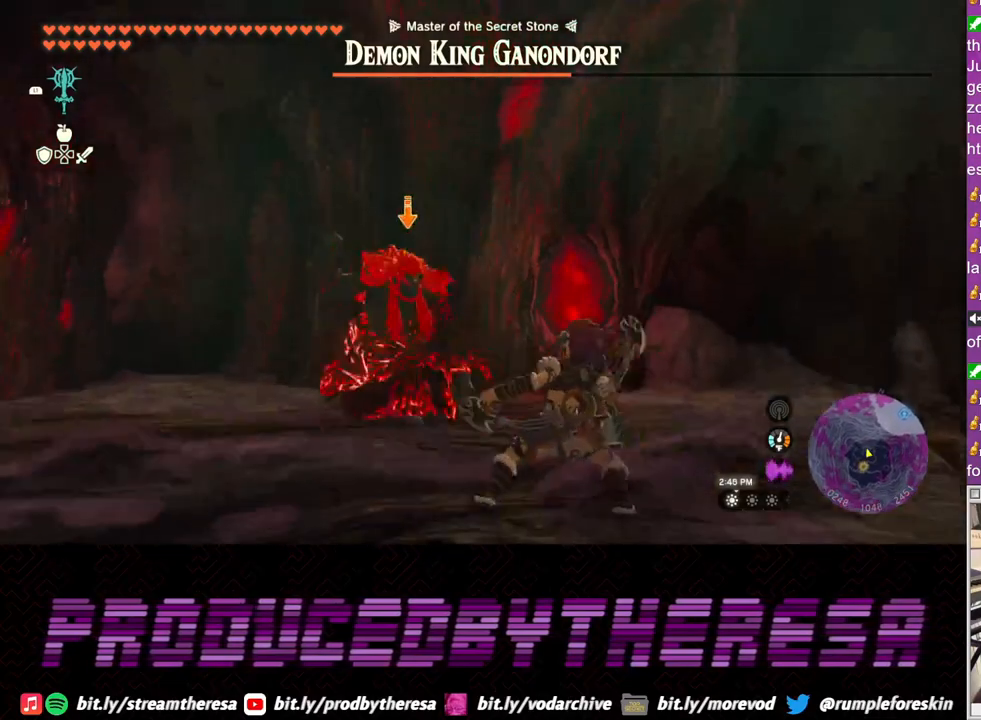
{"dt_ms": 500, "buttons": ["L2"], "left_stick": "down", "right_stick": "center", "events": [[200, "left_stick", "up"], [283, "left_stick", "down"]]}
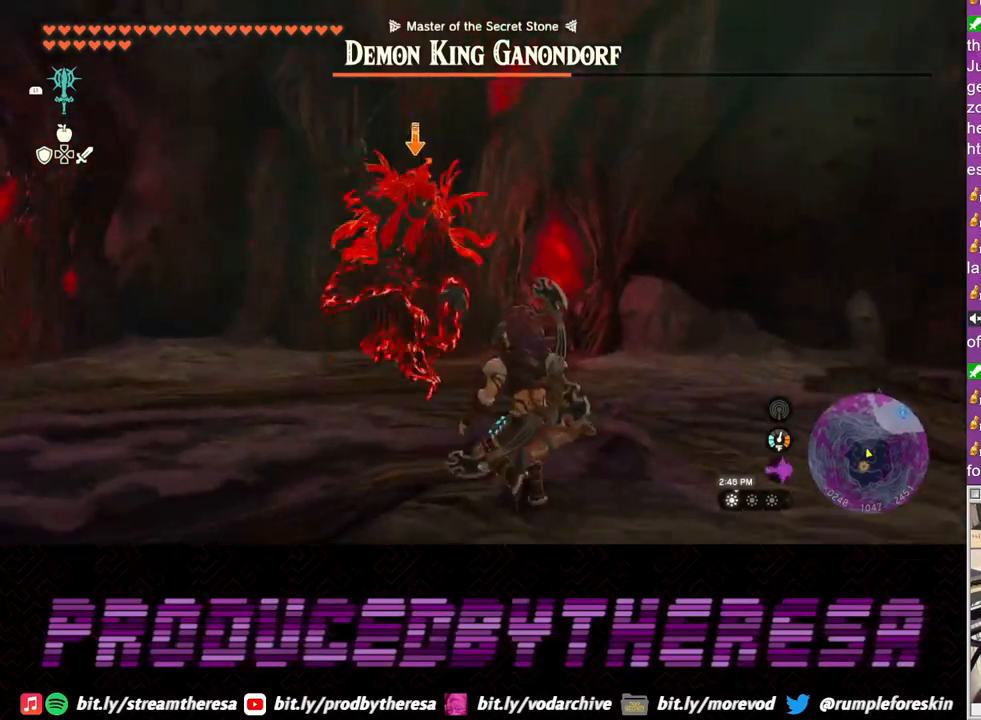
{"dt_ms": 500, "buttons": ["L2"], "left_stick": "up", "right_stick": "center", "events": [[50, "TRIANGLE", "down"], [100, "TRIANGLE", "up"], [400, "left_stick", "up"]]}
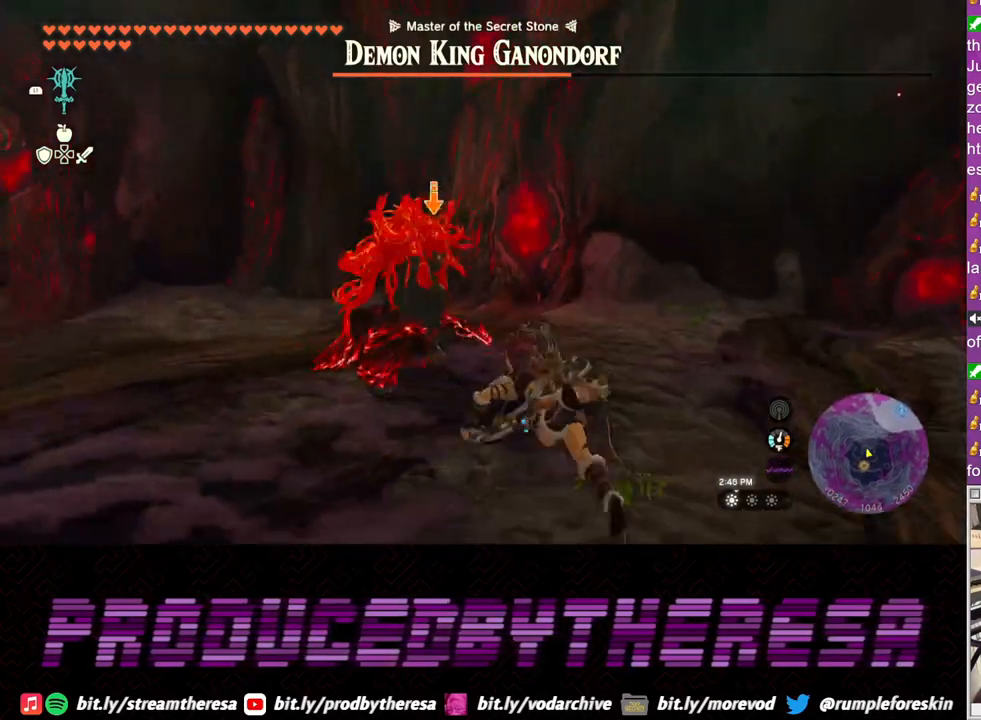
{"dt_ms": 500, "buttons": ["L2"], "left_stick": "up", "right_stick": "center", "events": []}
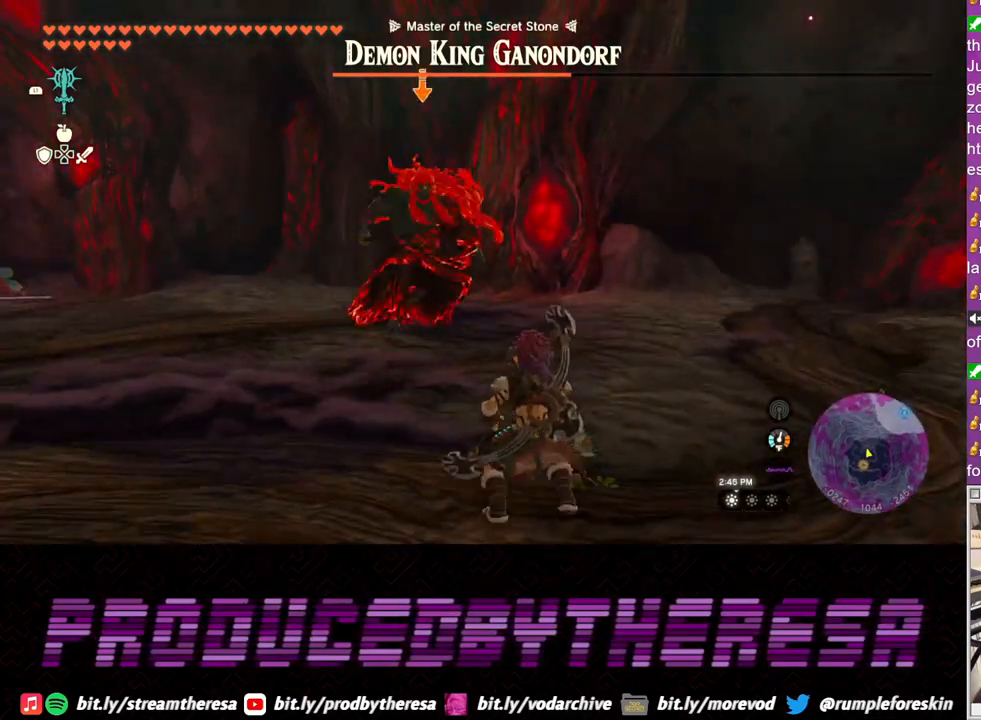
{"dt_ms": 500, "buttons": ["L2"], "left_stick": "up", "right_stick": "center", "events": []}
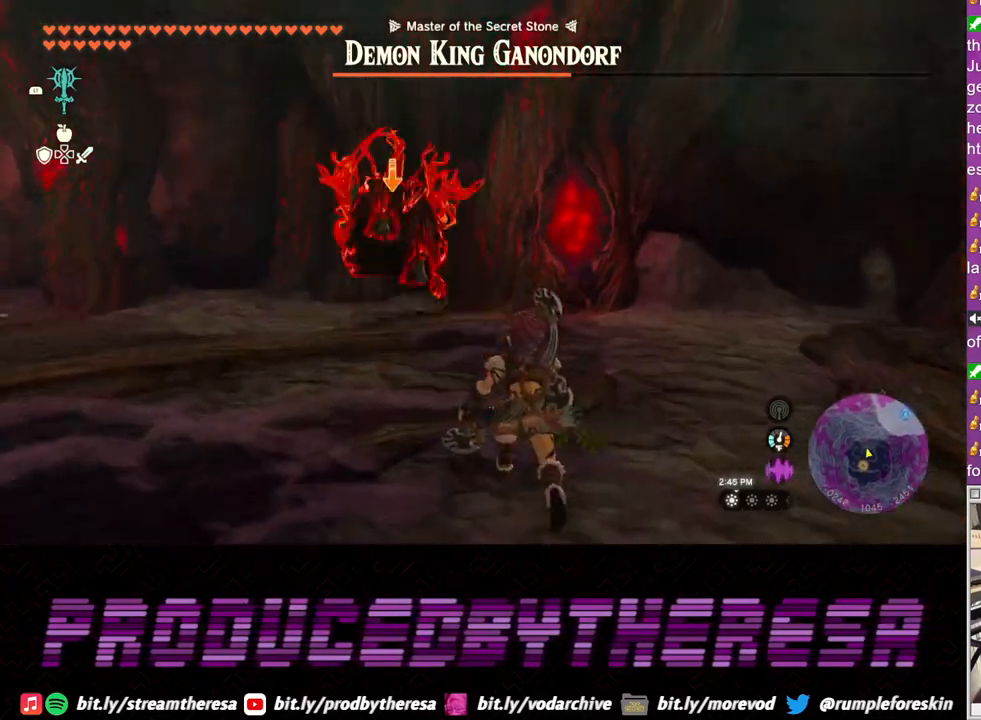
{"dt_ms": 500, "buttons": ["L2"], "left_stick": "up", "right_stick": "center", "events": []}
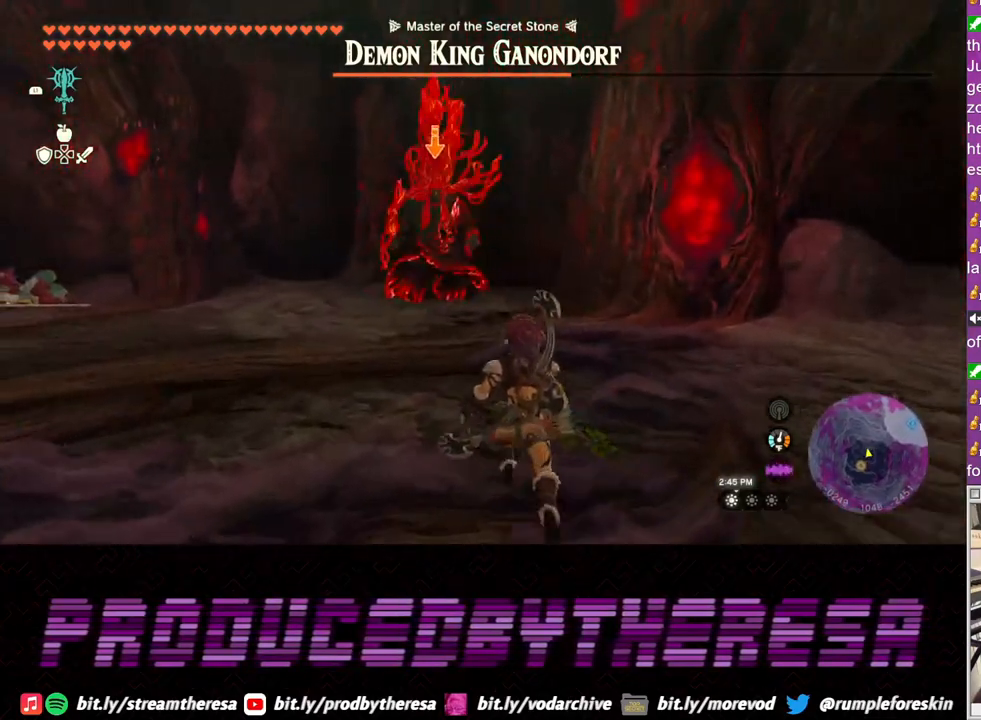
{"dt_ms": 1000, "buttons": ["CROSS", "L2"], "left_stick": "up", "right_stick": "center"}
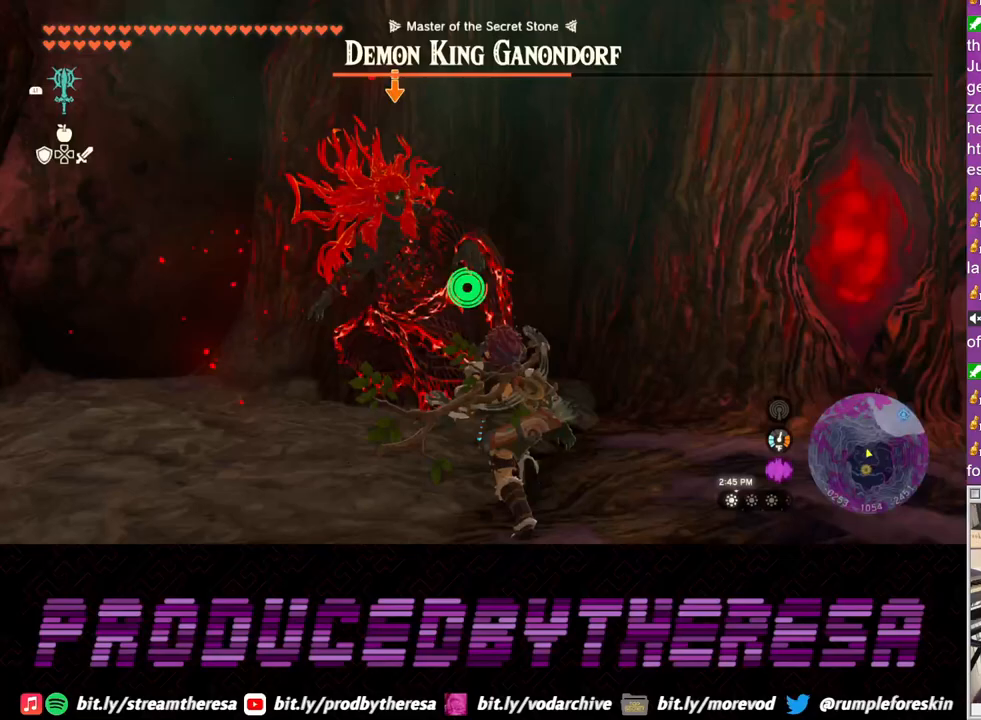
{"dt_ms": 500, "buttons": ["L2"], "left_stick": "up", "right_stick": "center", "events": [[133, "CROSS", "up"]]}
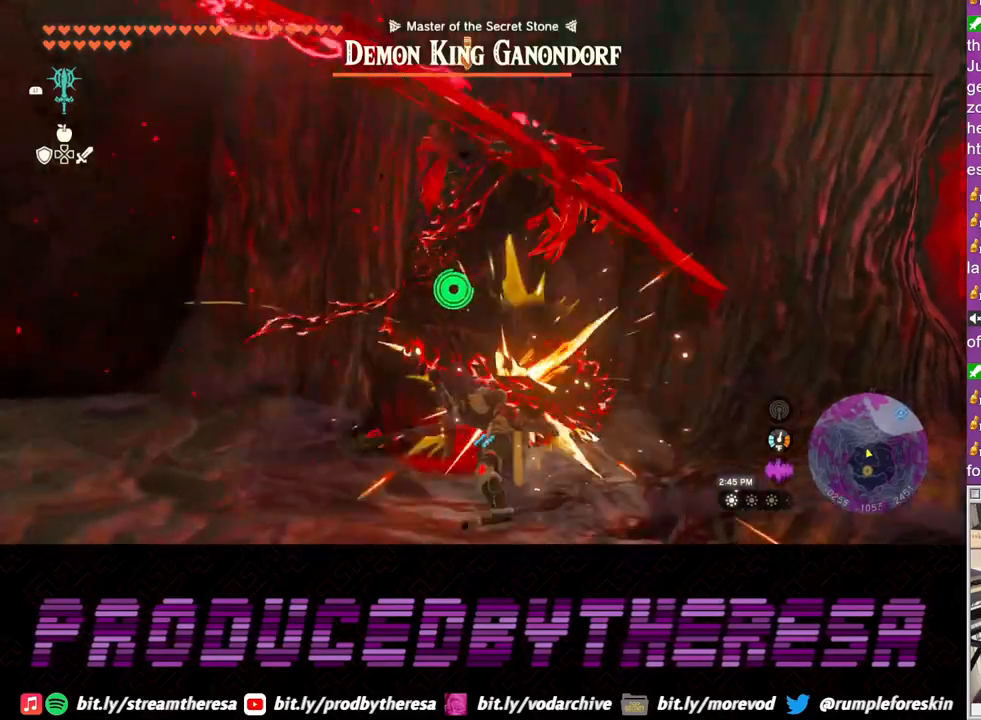
{"dt_ms": 500, "buttons": ["L2"], "left_stick": "up", "right_stick": "center", "events": []}
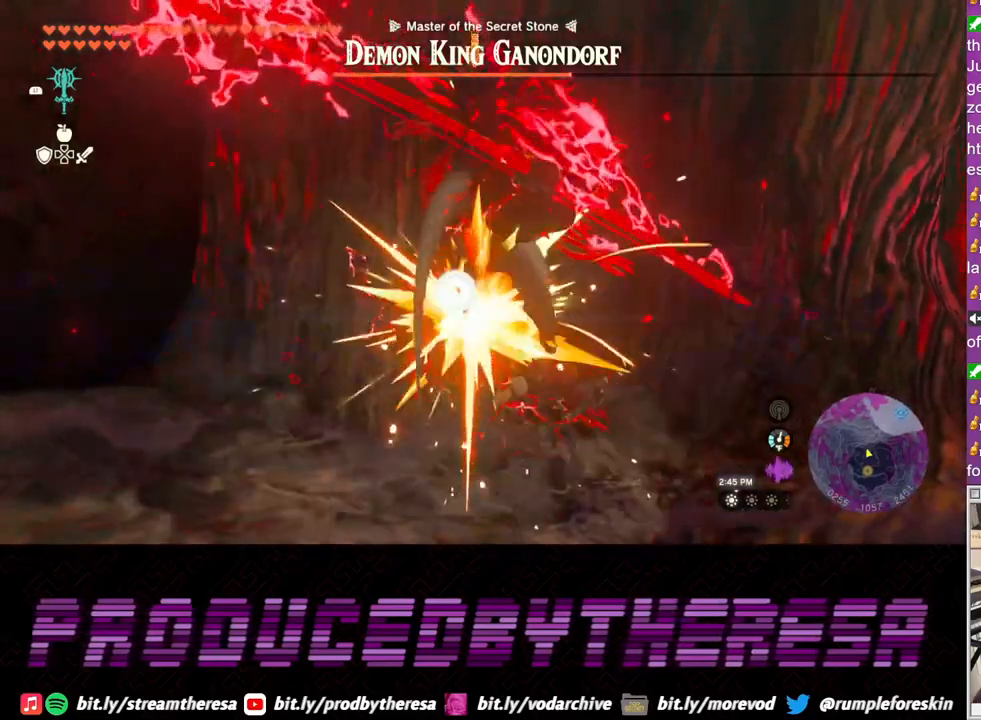
{"dt_ms": 500, "buttons": ["L2"], "left_stick": "up", "right_stick": "center", "events": []}
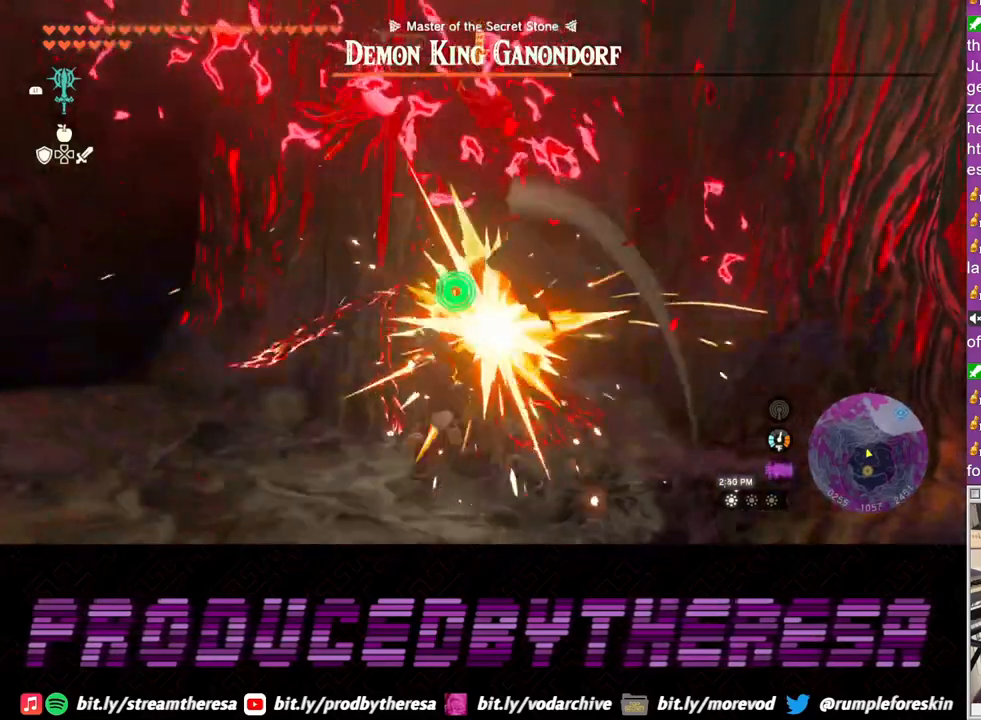
{"dt_ms": 500, "buttons": ["L2"], "left_stick": "up", "right_stick": "center", "events": []}
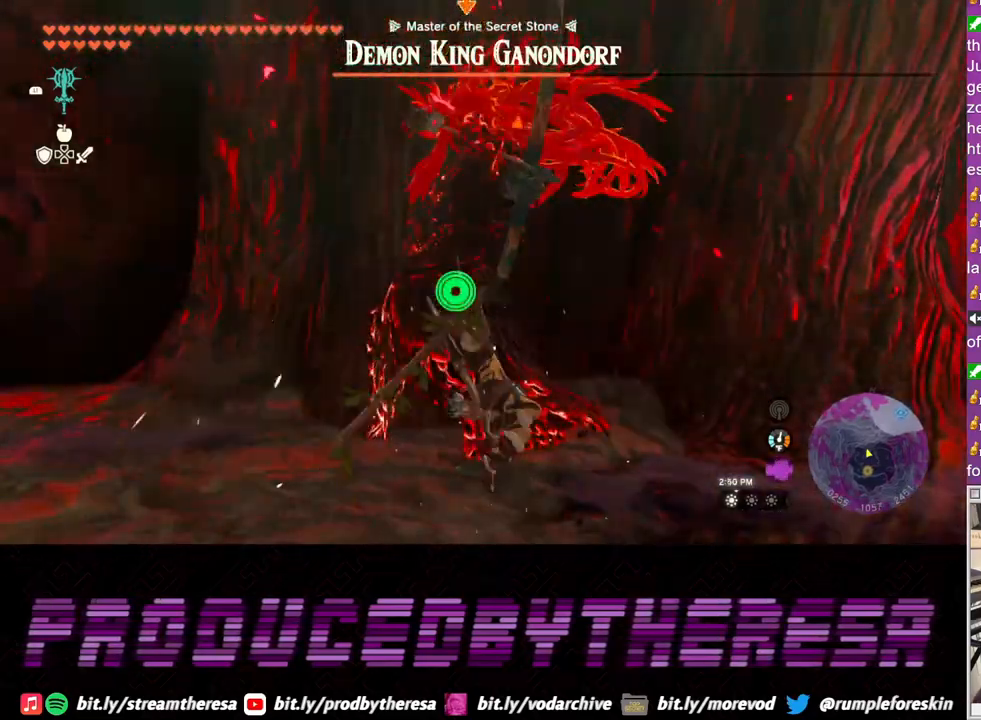
{"dt_ms": 500, "buttons": ["L2"], "left_stick": "up", "right_stick": "center", "events": []}
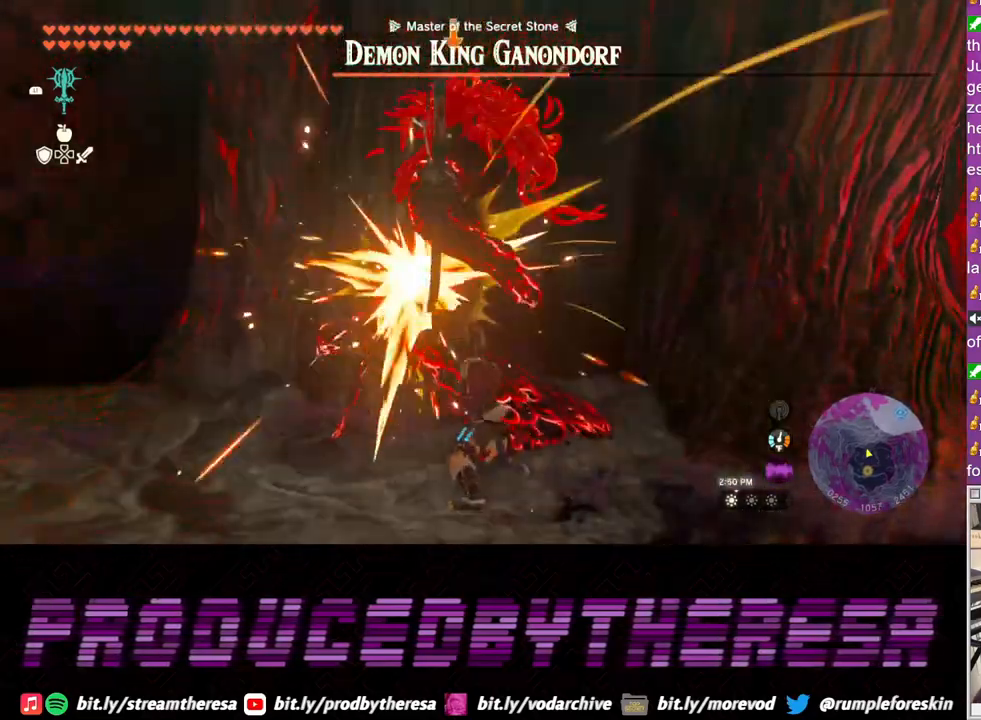
{"dt_ms": 500, "buttons": ["L2"], "left_stick": "up", "right_stick": "center", "events": []}
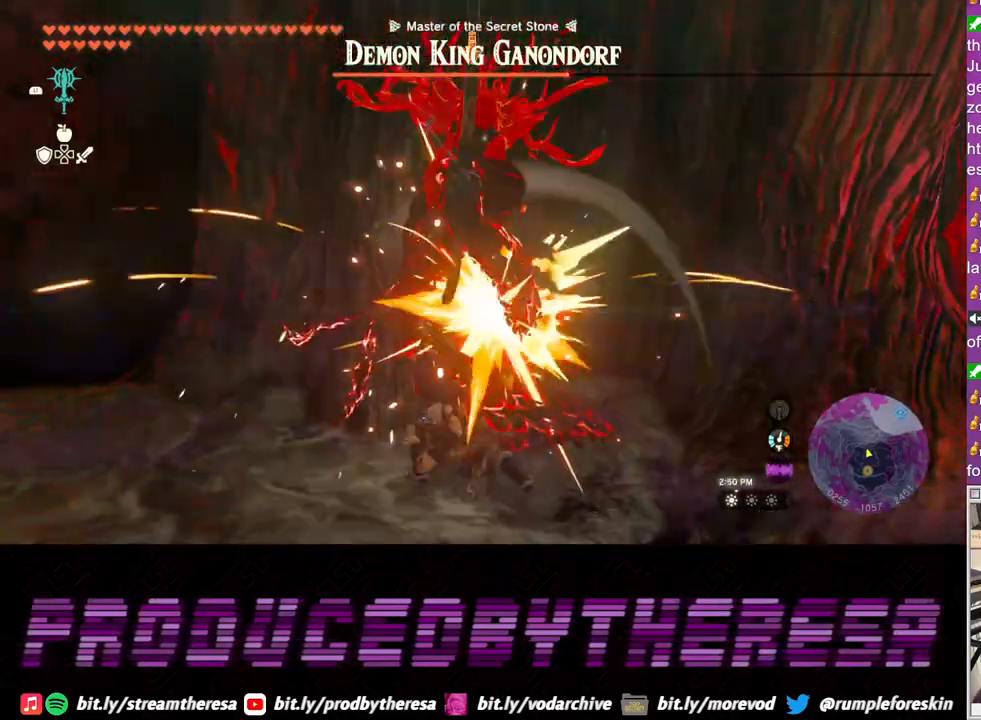
{"dt_ms": 500, "buttons": ["L2"], "left_stick": "up", "right_stick": "center", "events": []}
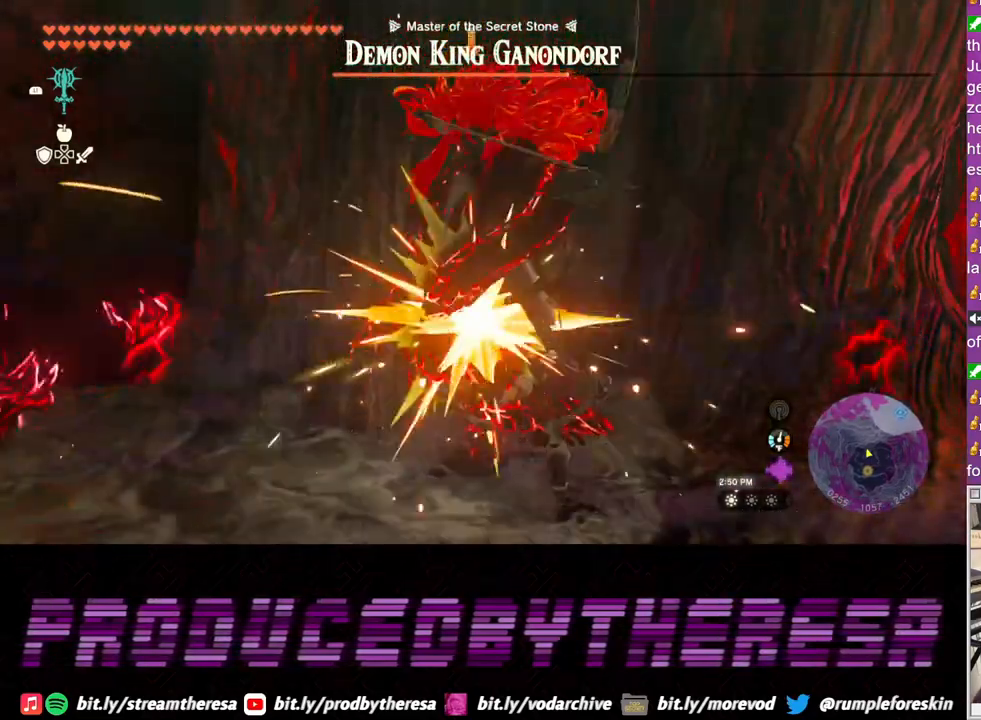
{"dt_ms": 500, "buttons": ["L2"], "left_stick": "up", "right_stick": "center", "events": []}
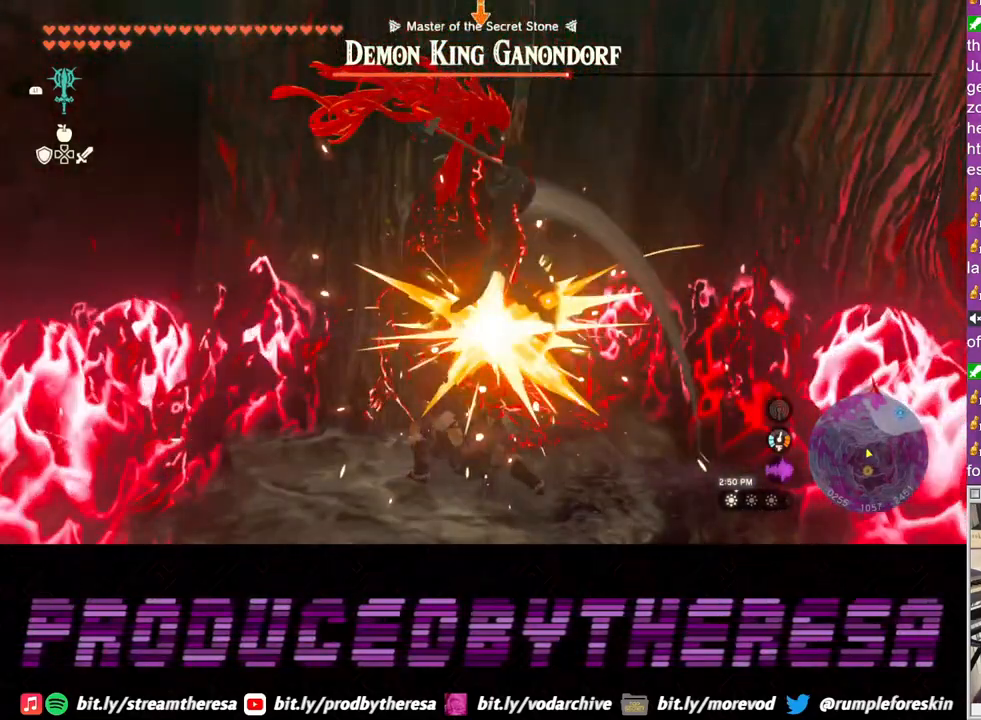
{"dt_ms": 500, "buttons": ["L2"], "left_stick": "up", "right_stick": "center", "events": []}
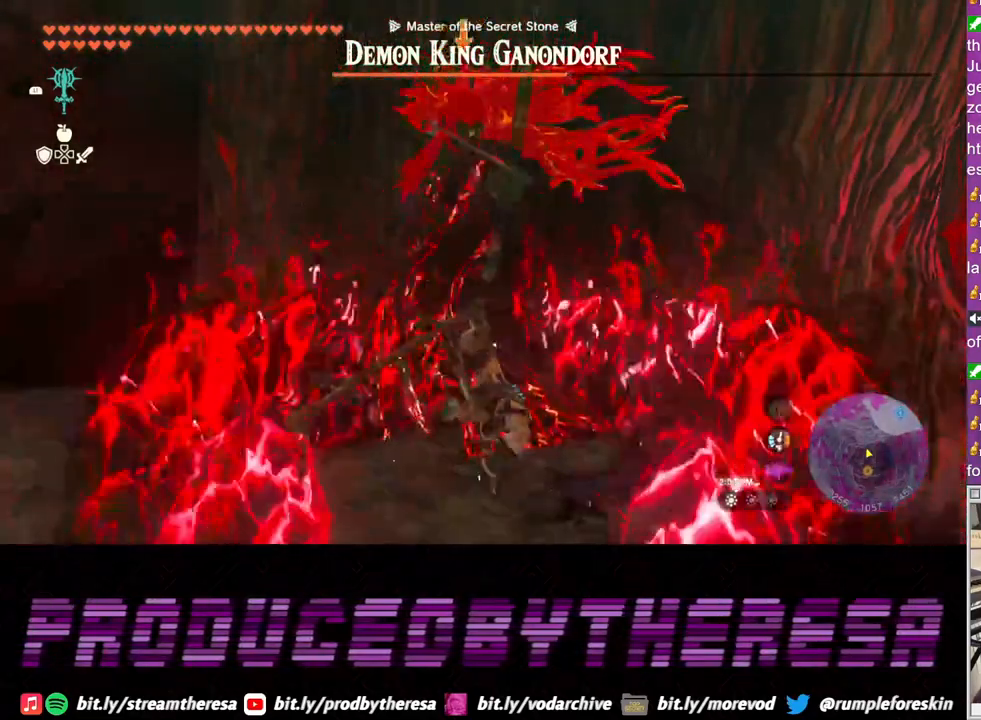
{"dt_ms": 500, "buttons": ["L2"], "left_stick": "up", "right_stick": "center", "events": []}
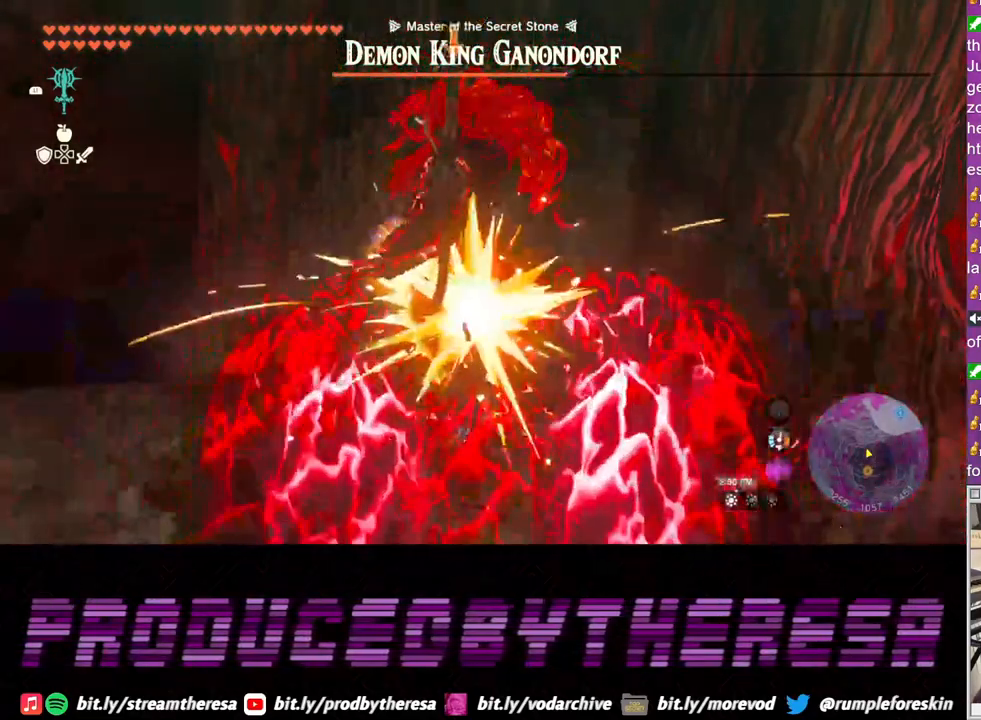
{"dt_ms": 500, "buttons": ["L2"], "left_stick": "up", "right_stick": "center", "events": []}
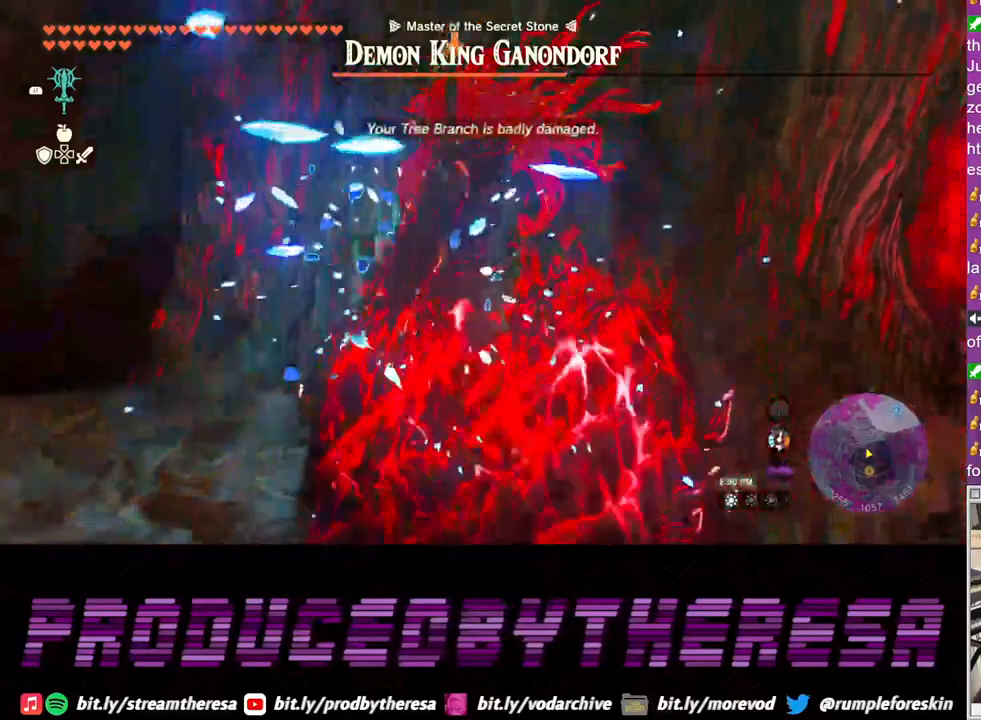
{"dt_ms": 500, "buttons": ["L2"], "left_stick": "up", "right_stick": "center", "events": []}
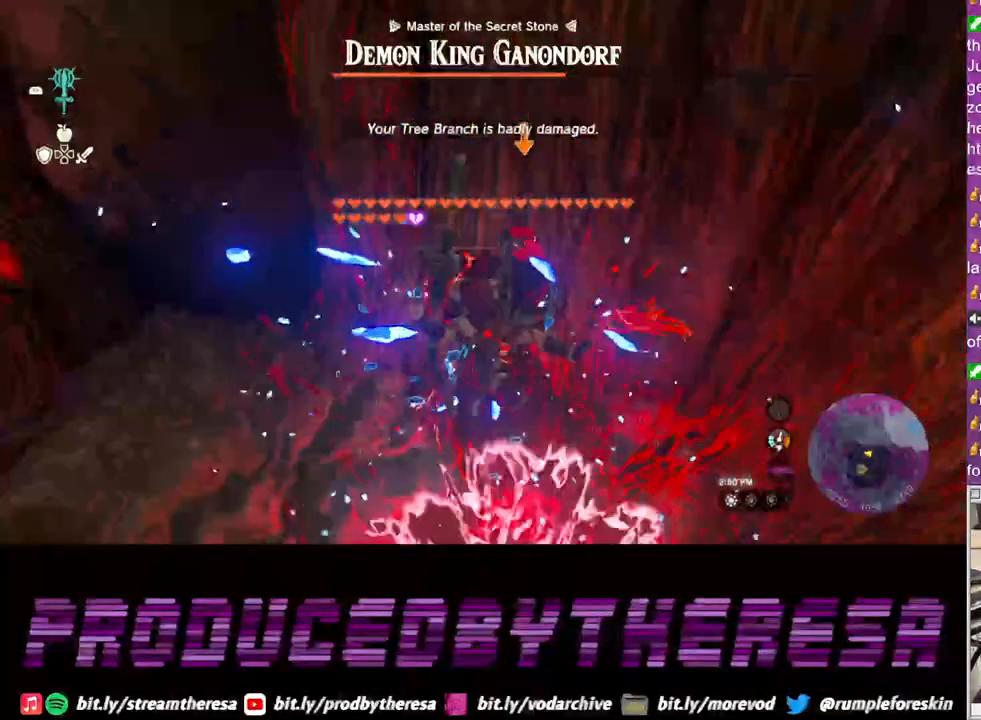
{"dt_ms": 500, "buttons": ["L2"], "left_stick": "left", "right_stick": "center", "events": [[183, "left_stick", "up-left"], [317, "left_stick", "left"]]}
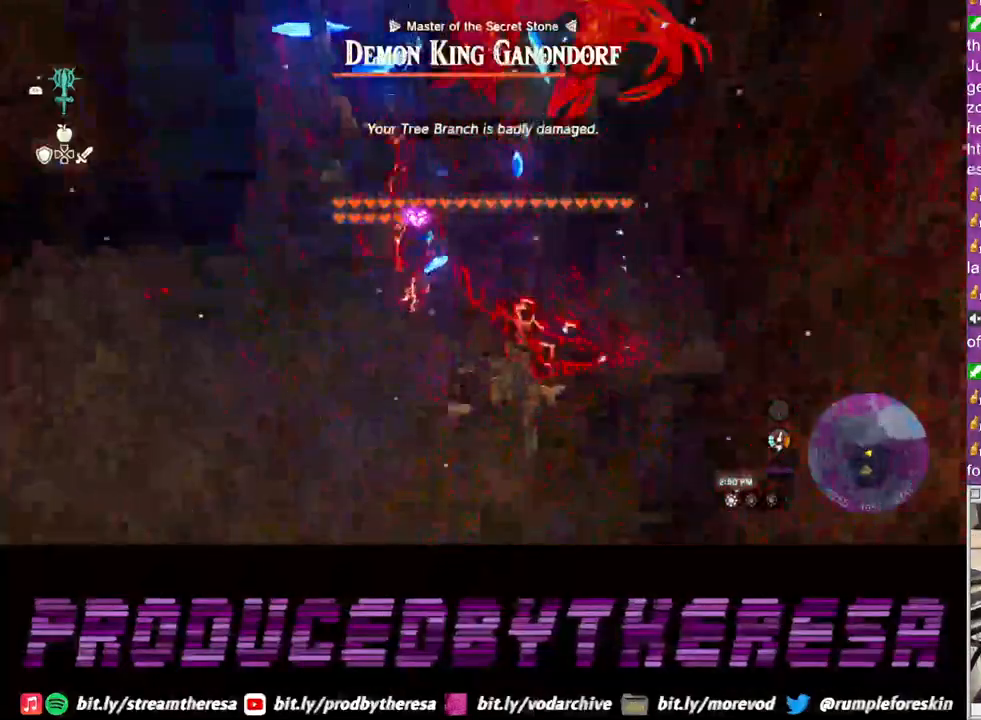
{"dt_ms": 500, "buttons": [], "left_stick": "up-left", "right_stick": "center", "events": [[33, "L2", "up"], [250, "right_stick", "right"], [383, "left_stick", "up-left"], [383, "right_stick", "center"]]}
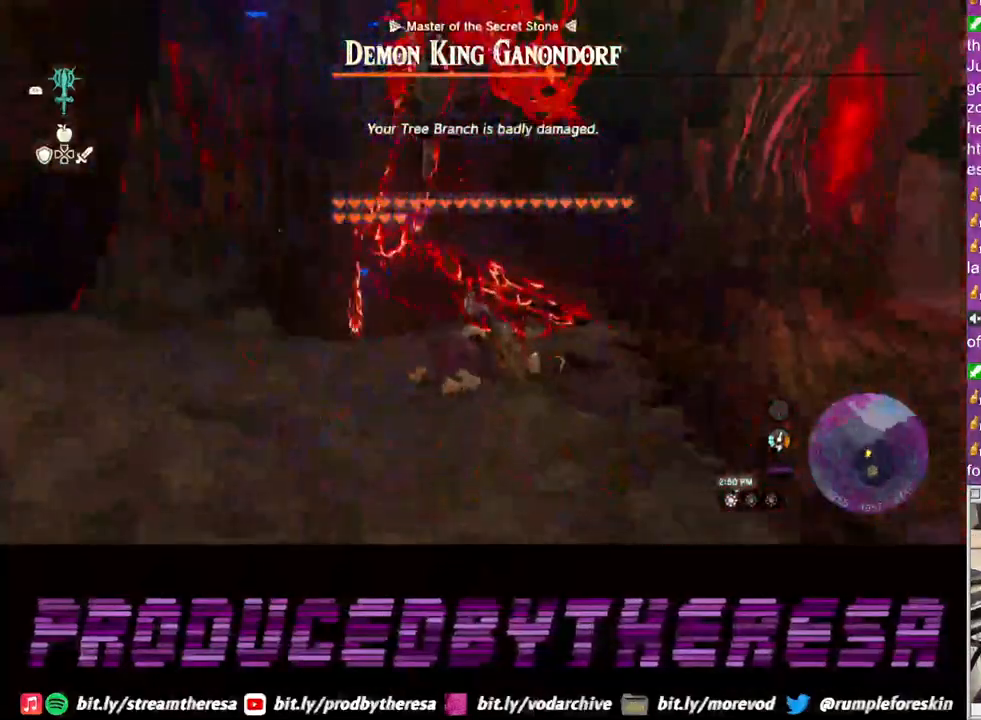
{"dt_ms": 500, "buttons": ["L2"], "left_stick": "center", "right_stick": "center", "events": [[17, "left_stick", "up"], [183, "CROSS", "down"], [300, "CROSS", "up"], [300, "L2", "down"], [400, "left_stick", "center"]]}
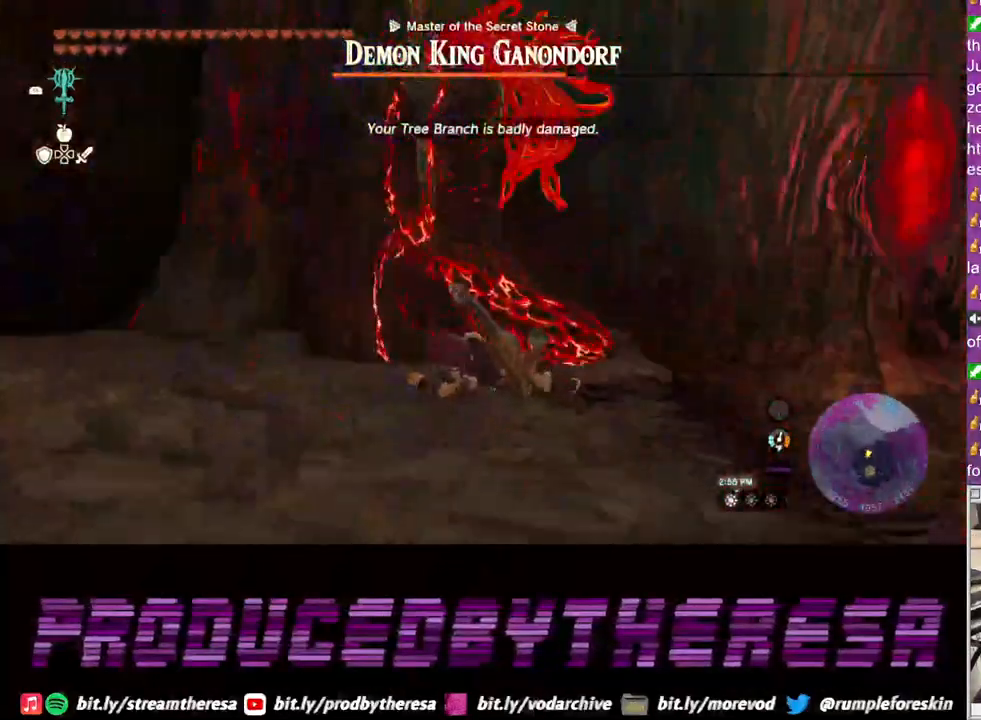
{"dt_ms": 500, "buttons": ["L2"], "left_stick": "center", "right_stick": "center", "events": []}
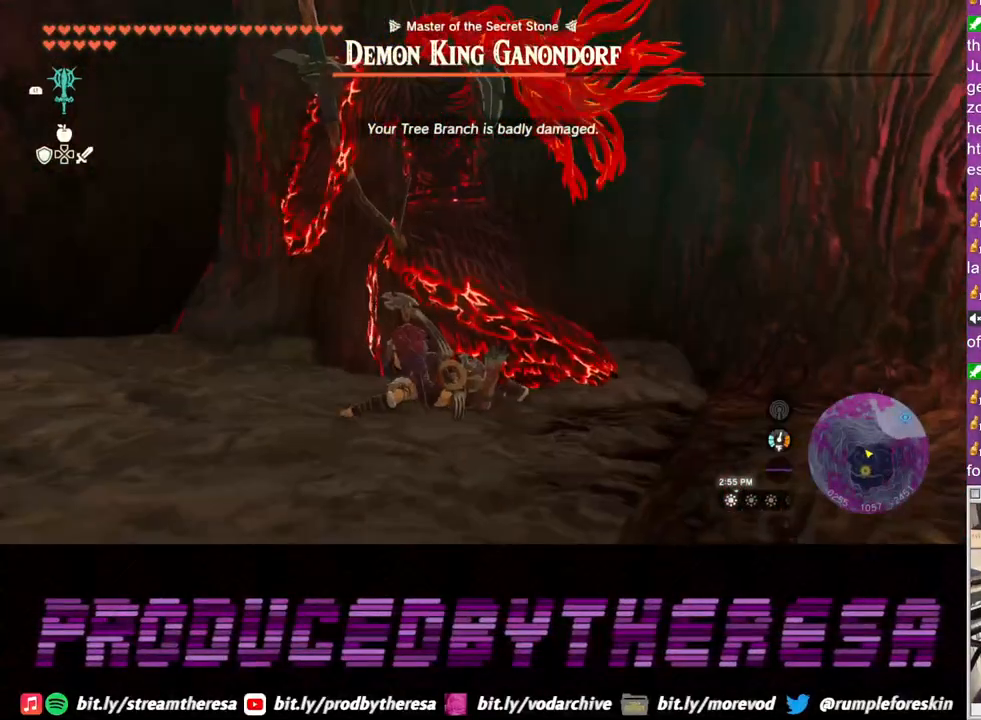
{"dt_ms": 500, "buttons": ["L2"], "left_stick": "up", "right_stick": "center", "events": [[233, "left_stick", "up"]]}
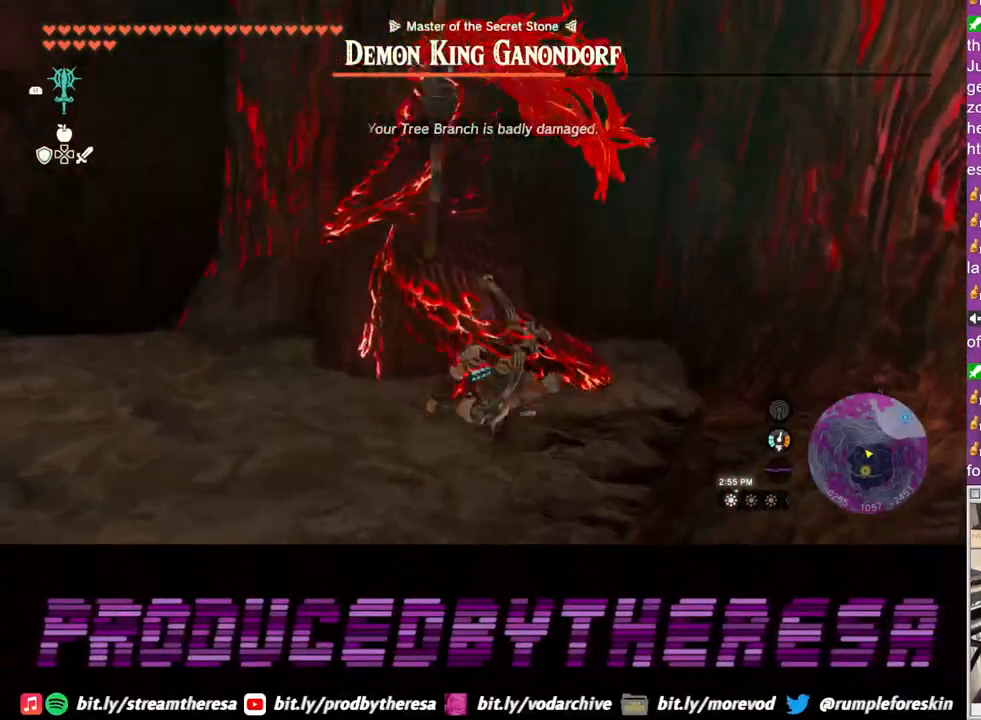
{"dt_ms": 500, "buttons": ["L2"], "left_stick": "up", "right_stick": "center", "events": []}
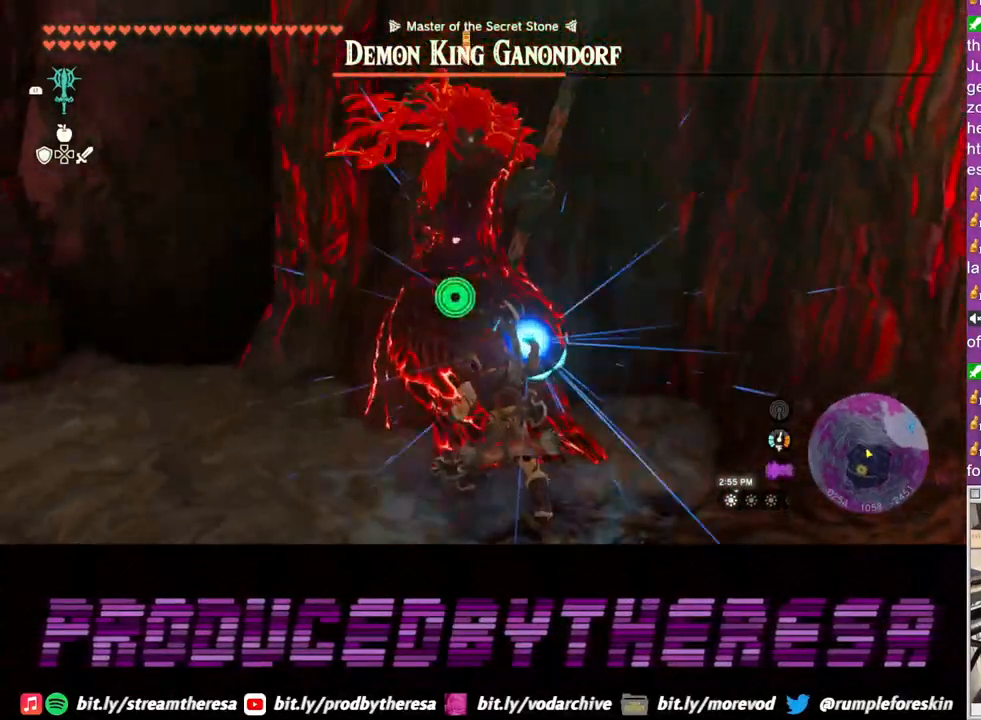
{"dt_ms": 500, "buttons": ["L2"], "left_stick": "up-left", "right_stick": "center", "events": [[83, "left_stick", "up-left"]]}
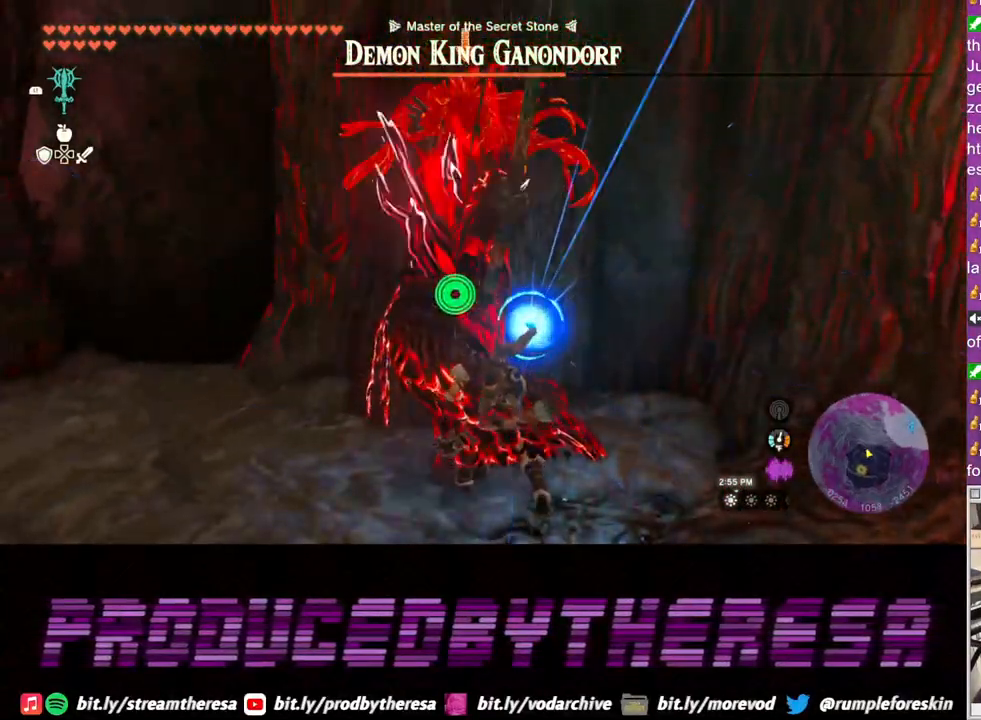
{"dt_ms": 500, "buttons": ["L2", "DPAD_RIGHT"], "left_stick": "center", "right_stick": "center", "events": [[33, "left_stick", "center"], [133, "DPAD_RIGHT", "down"], [383, "right_stick", "right"], [500, "right_stick", "center"]]}
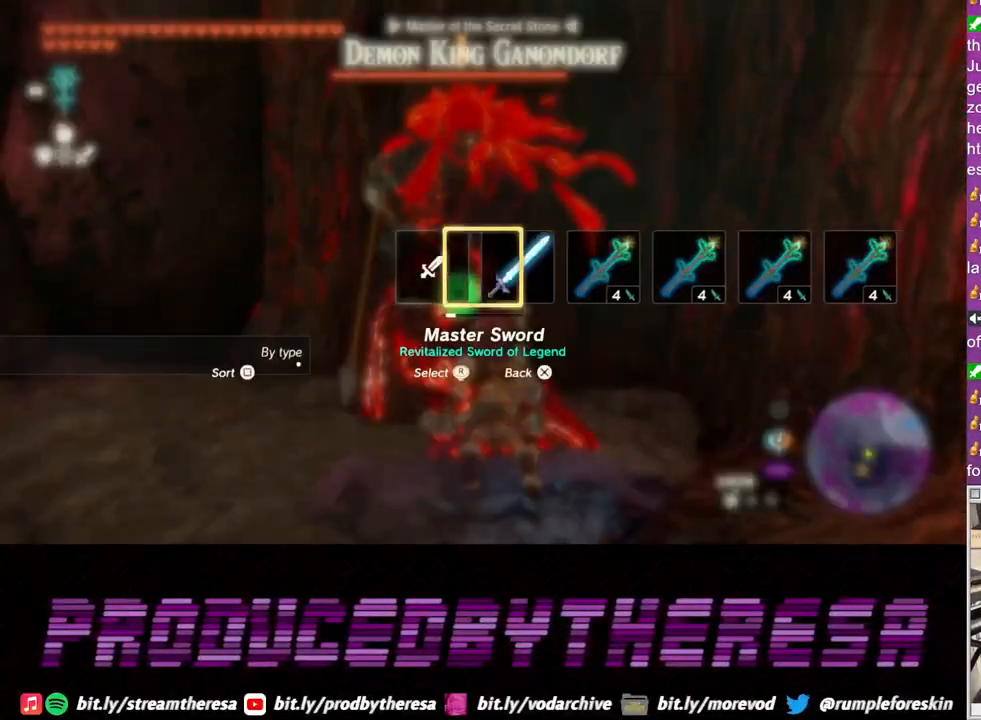
{"dt_ms": 500, "buttons": ["L2"], "left_stick": "center", "right_stick": "center", "events": [[150, "right_stick", "right"], [267, "right_stick", "center"], [367, "DPAD_RIGHT", "up"]]}
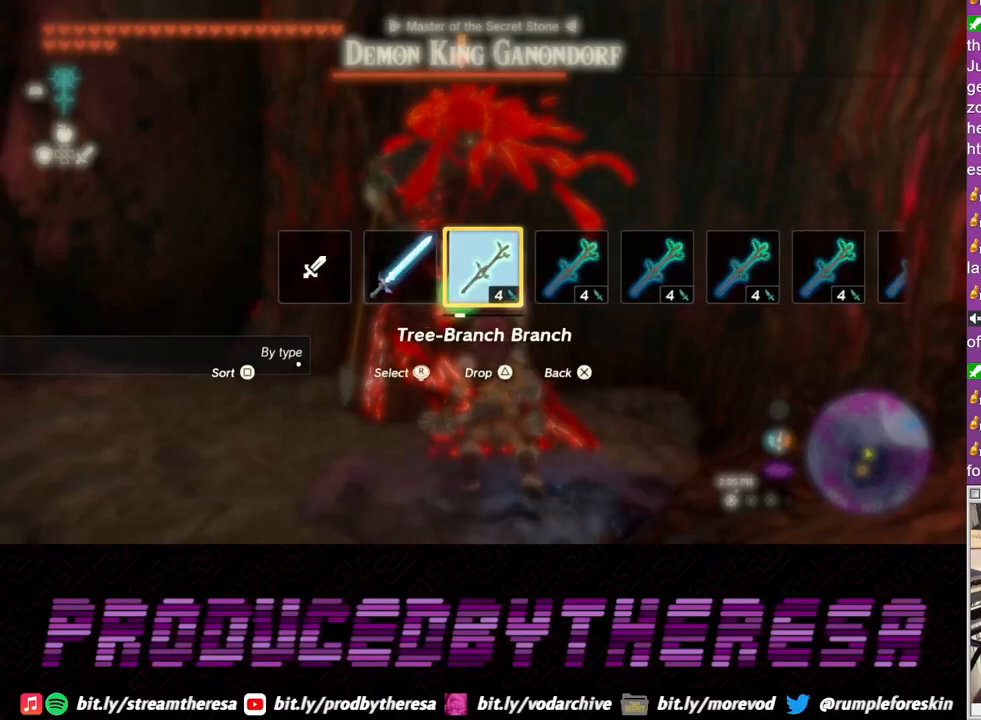
{"dt_ms": 500, "buttons": ["L2"], "left_stick": "left", "right_stick": "center", "events": [[133, "left_stick", "left"]]}
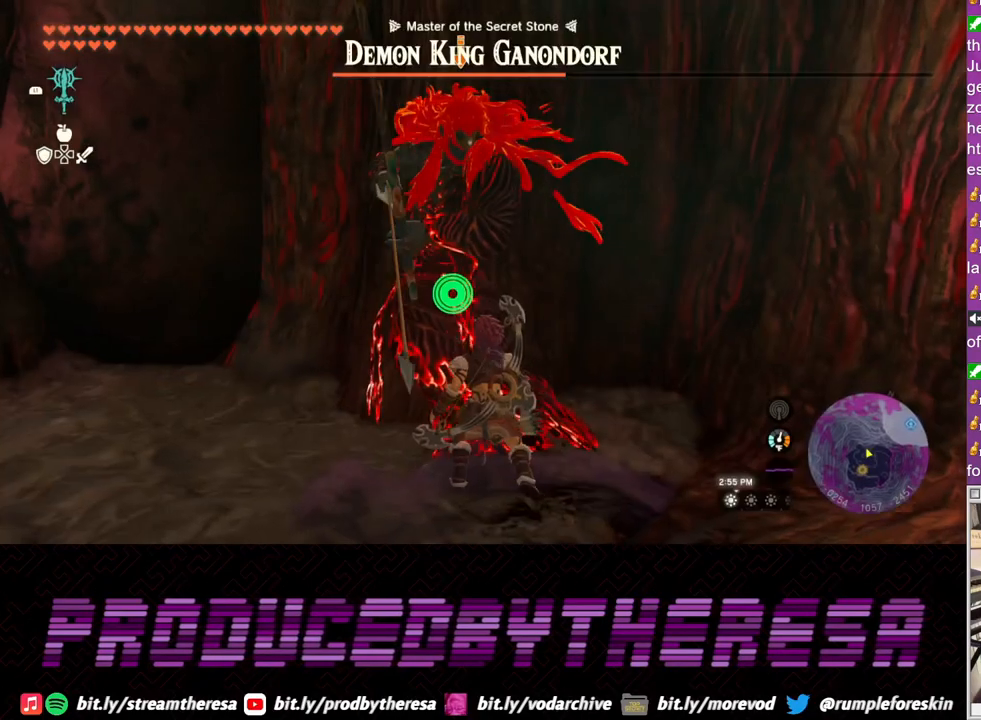
{"dt_ms": 500, "buttons": ["L2"], "left_stick": "up-left", "right_stick": "center", "events": [[350, "left_stick", "up-left"]]}